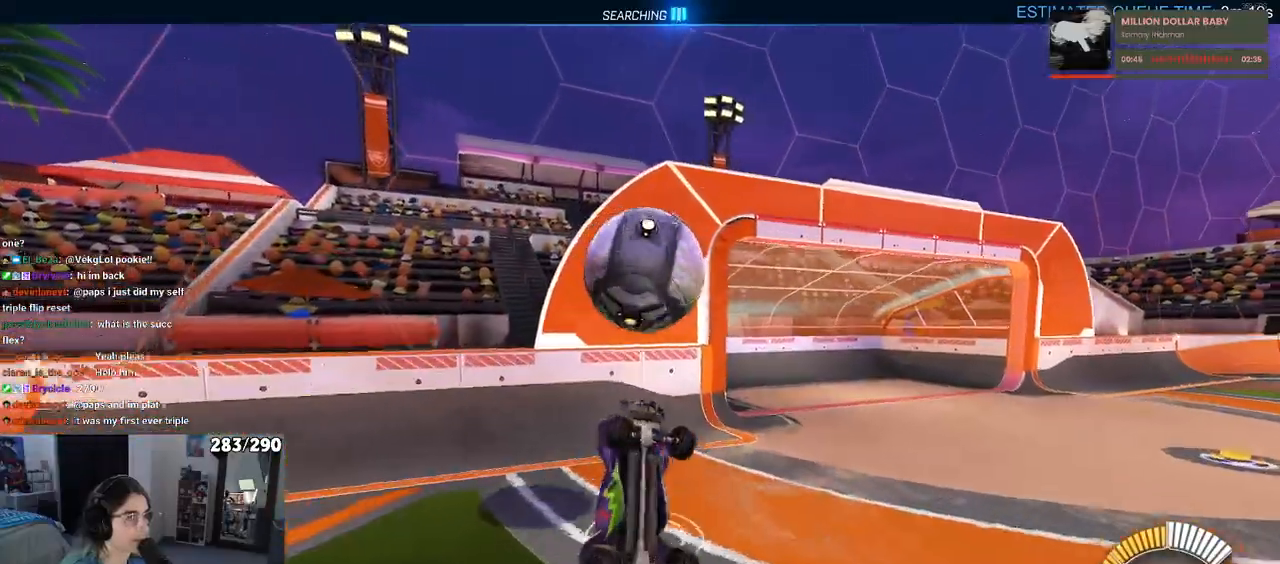
Gameplay with a controller (PlayStation layout); each line is a JSON object with the inputs held at the frame after it. "events" lists button and stick changes between this image and that frame as [ms after this image, input, new state], when the widget could be followed in between. Not read: R2.
{"buttons": [], "left_stick": "center", "right_stick": "center", "events": [[183, "left_stick", "down-right"], [217, "R1", "down"], [317, "R1", "up"], [383, "left_stick", "center"], [417, "L1", "up"]]}
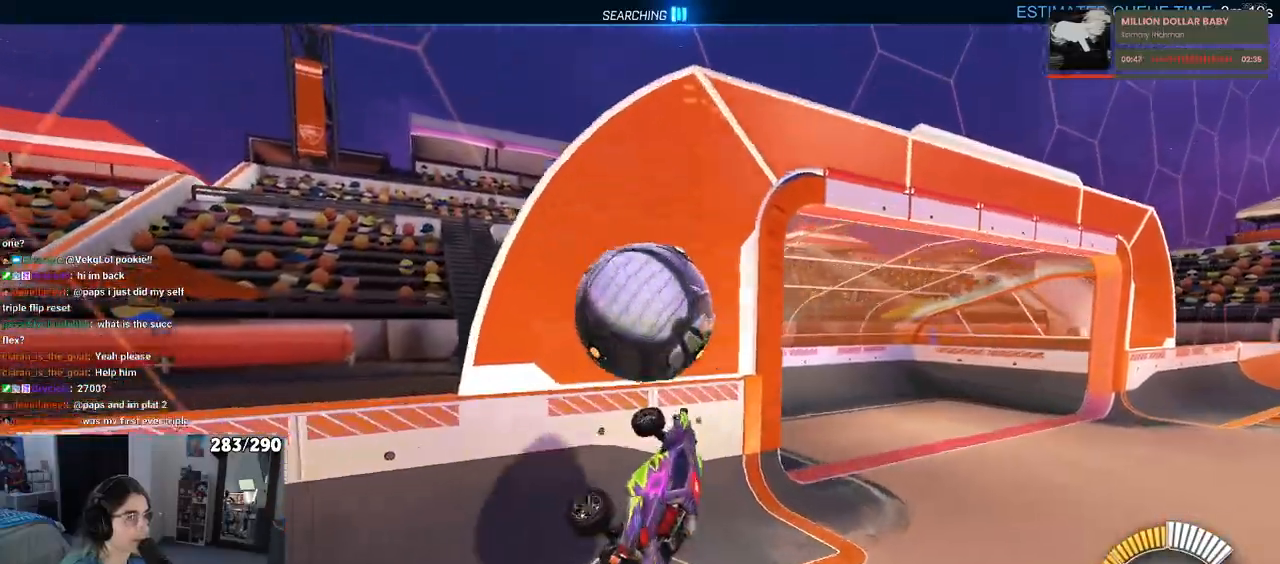
{"buttons": [], "left_stick": "center", "right_stick": "center", "events": [[33, "left_stick", "right"], [400, "left_stick", "center"]]}
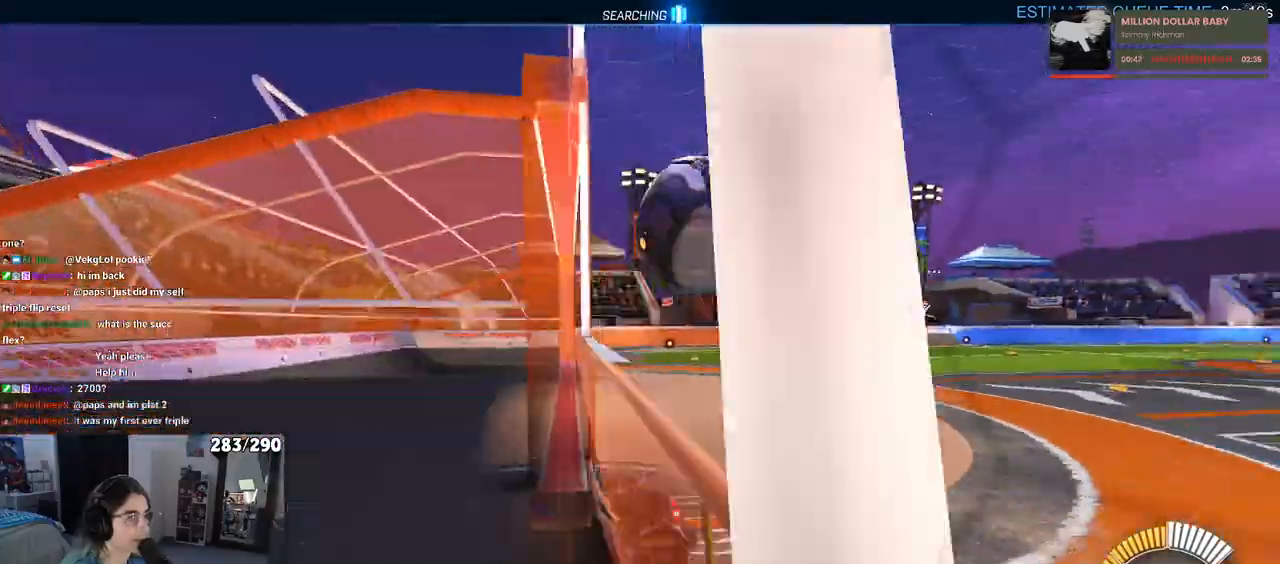
{"buttons": ["CROSS", "SQUARE", "R1"], "left_stick": "down-left", "right_stick": "center", "events": [[83, "left_stick", "left"], [117, "R1", "down"], [267, "CROSS", "down"], [267, "left_stick", "down"], [333, "SQUARE", "down"], [433, "left_stick", "down-left"]]}
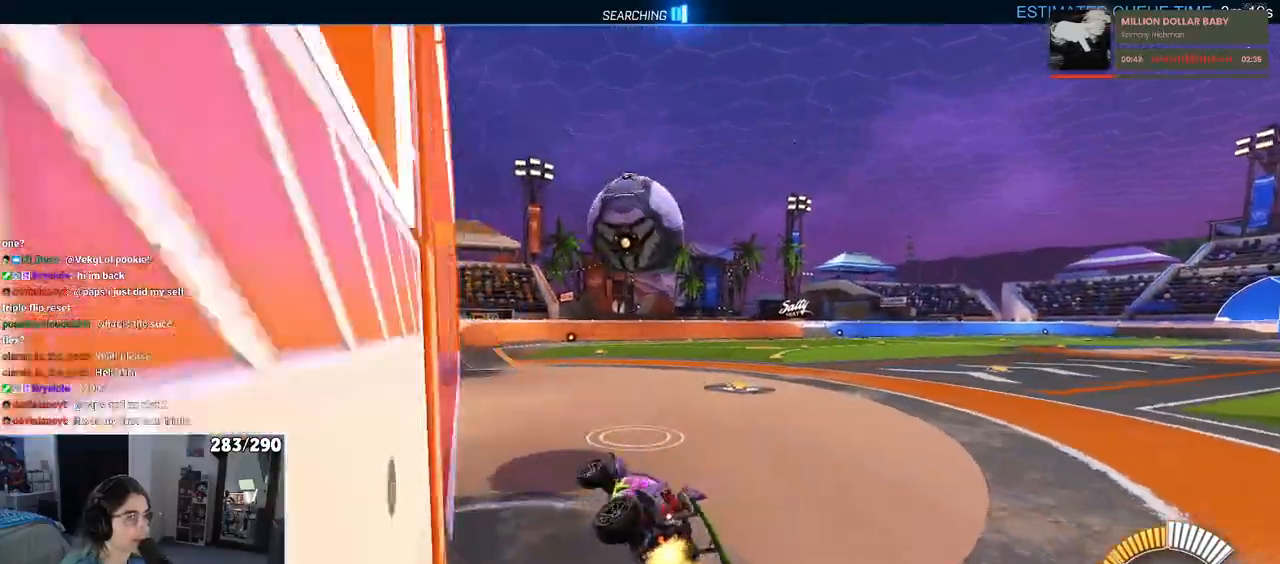
{"buttons": [], "left_stick": "center", "right_stick": "center", "events": [[50, "CROSS", "up"], [50, "left_stick", "left"], [100, "R1", "up"], [100, "SQUARE", "up"], [150, "left_stick", "center"], [300, "left_stick", "up"], [367, "CROSS", "down"], [450, "CROSS", "up"], [500, "left_stick", "center"]]}
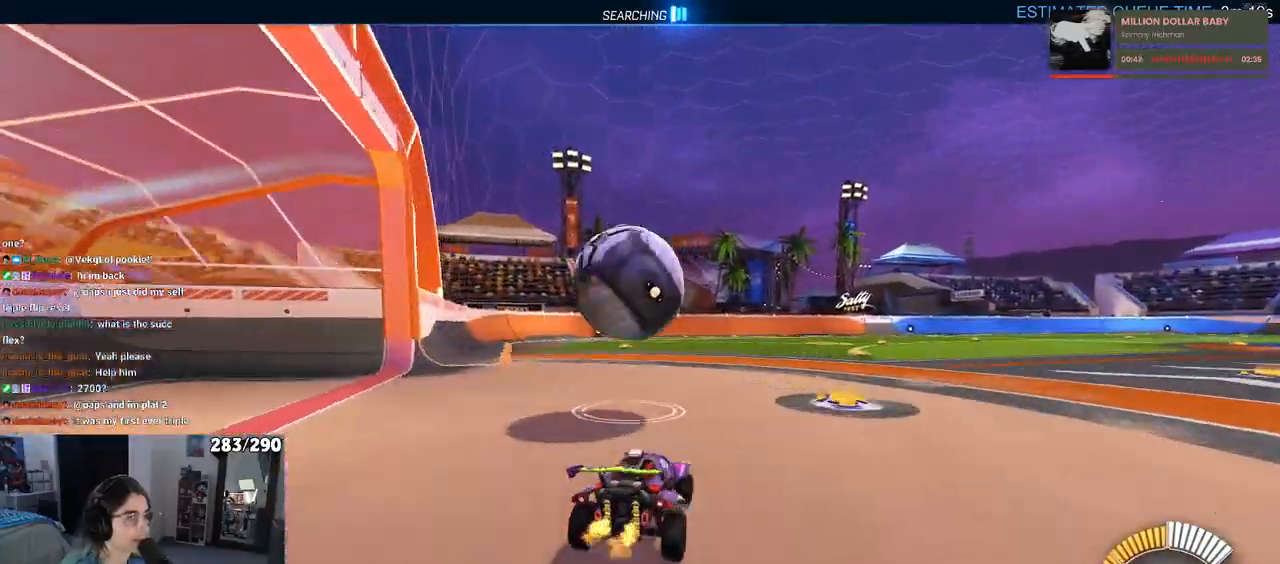
{"buttons": ["SQUARE", "R1"], "left_stick": "down-left", "right_stick": "center", "events": [[33, "CROSS", "down"], [50, "left_stick", "left"], [100, "R1", "down"], [167, "CROSS", "up"], [200, "R1", "up"], [267, "CROSS", "down"], [283, "R1", "down"], [383, "left_stick", "down-left"], [417, "CROSS", "up"], [483, "SQUARE", "down"]]}
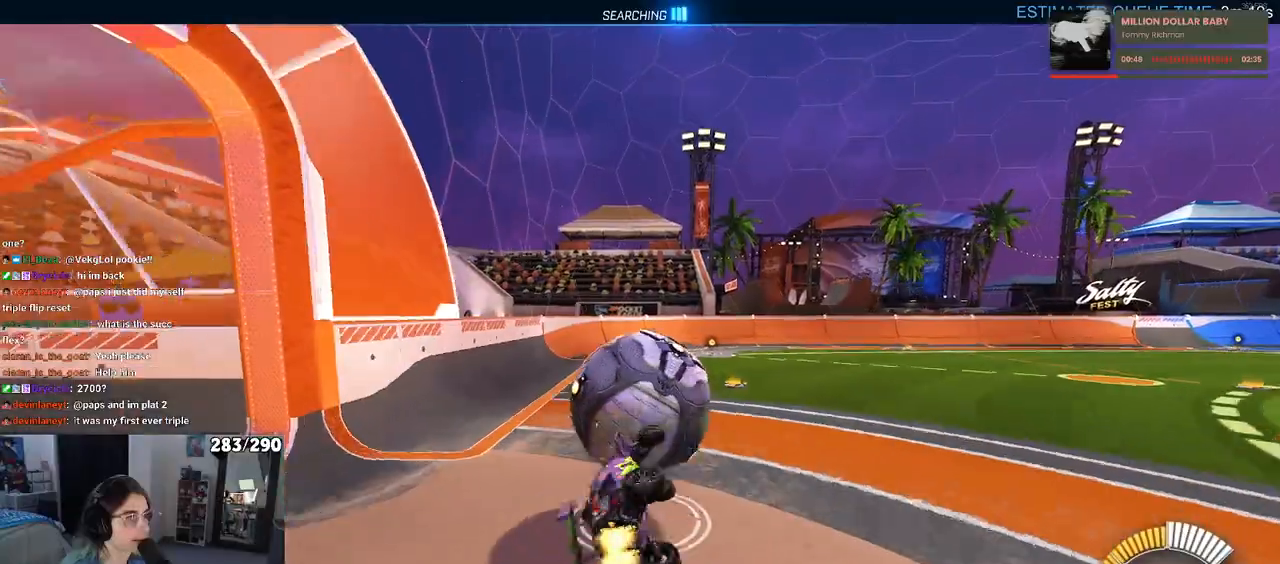
{"buttons": ["SQUARE"], "left_stick": "down-left", "right_stick": "center", "events": [[283, "R1", "up"]]}
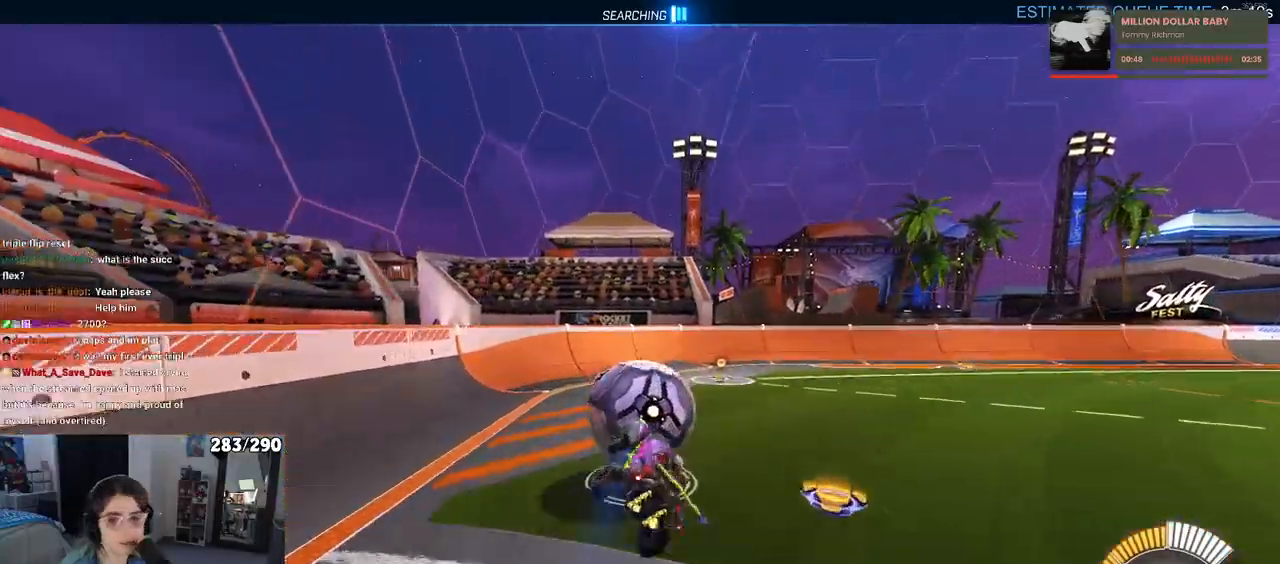
{"buttons": [], "left_stick": "right", "right_stick": "center", "events": [[17, "SQUARE", "up"], [117, "left_stick", "center"], [217, "left_stick", "right"], [367, "left_stick", "center"], [467, "left_stick", "right"]]}
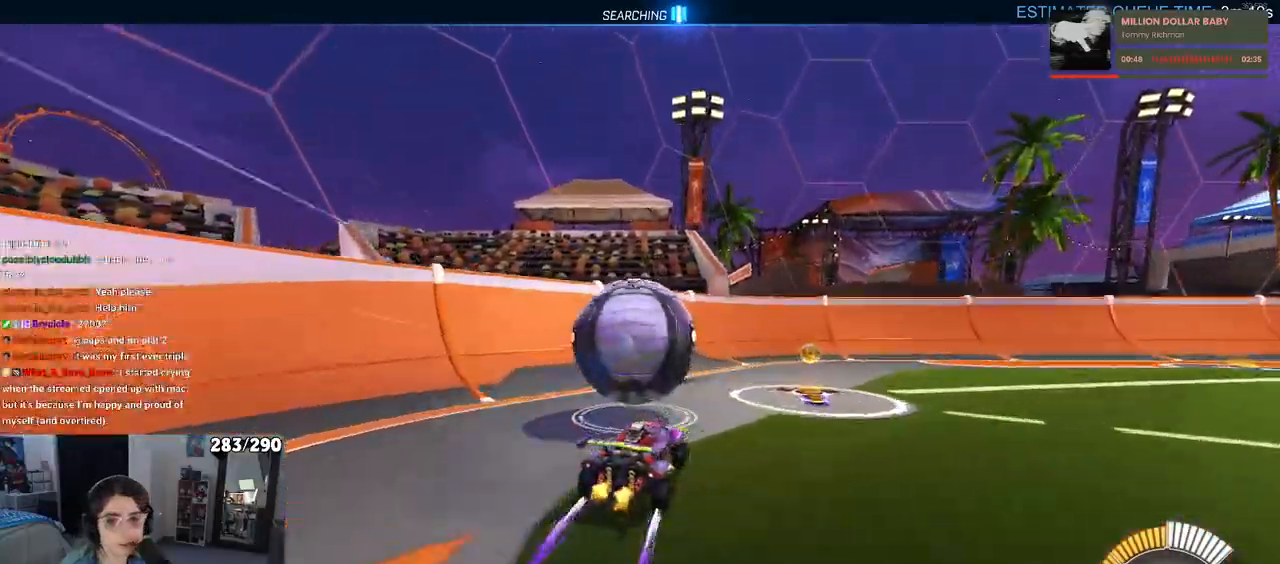
{"buttons": [], "left_stick": "left", "right_stick": "center", "events": [[200, "left_stick", "center"], [400, "left_stick", "left"]]}
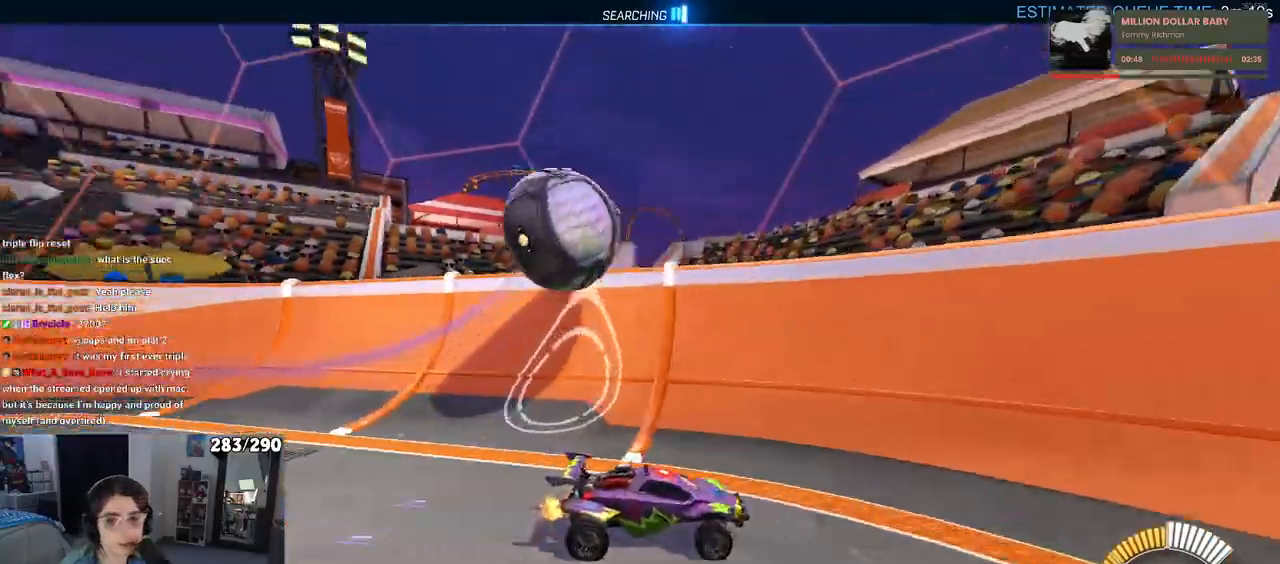
{"buttons": [], "left_stick": "right", "right_stick": "center", "events": [[350, "left_stick", "center"], [417, "left_stick", "right"]]}
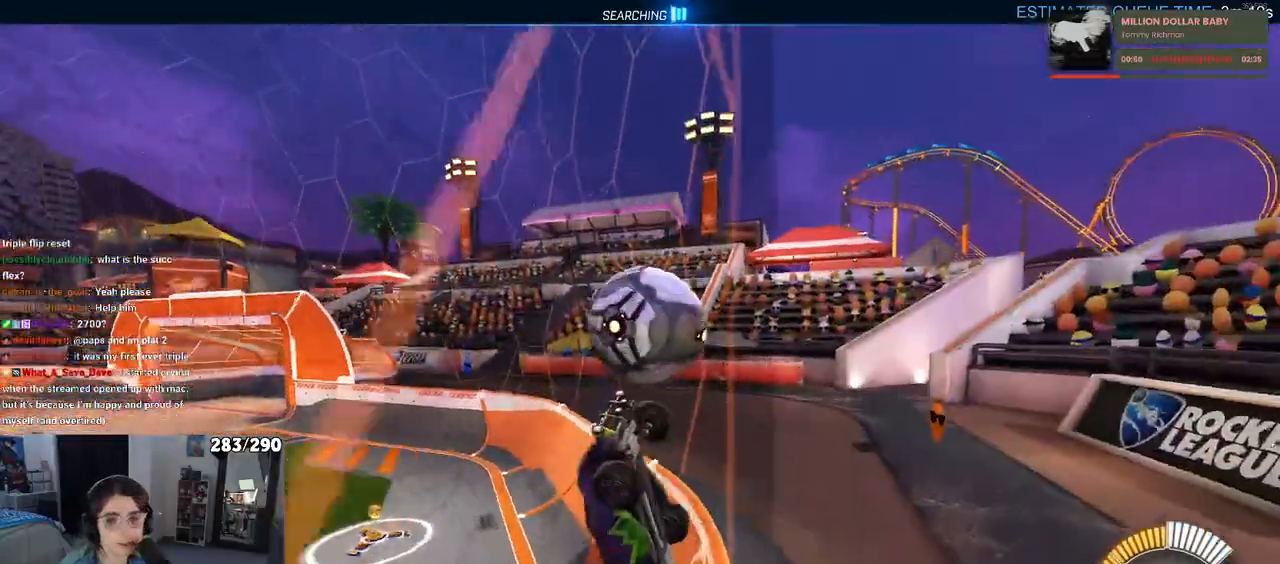
{"buttons": [], "left_stick": "center", "right_stick": "center", "events": [[483, "left_stick", "center"]]}
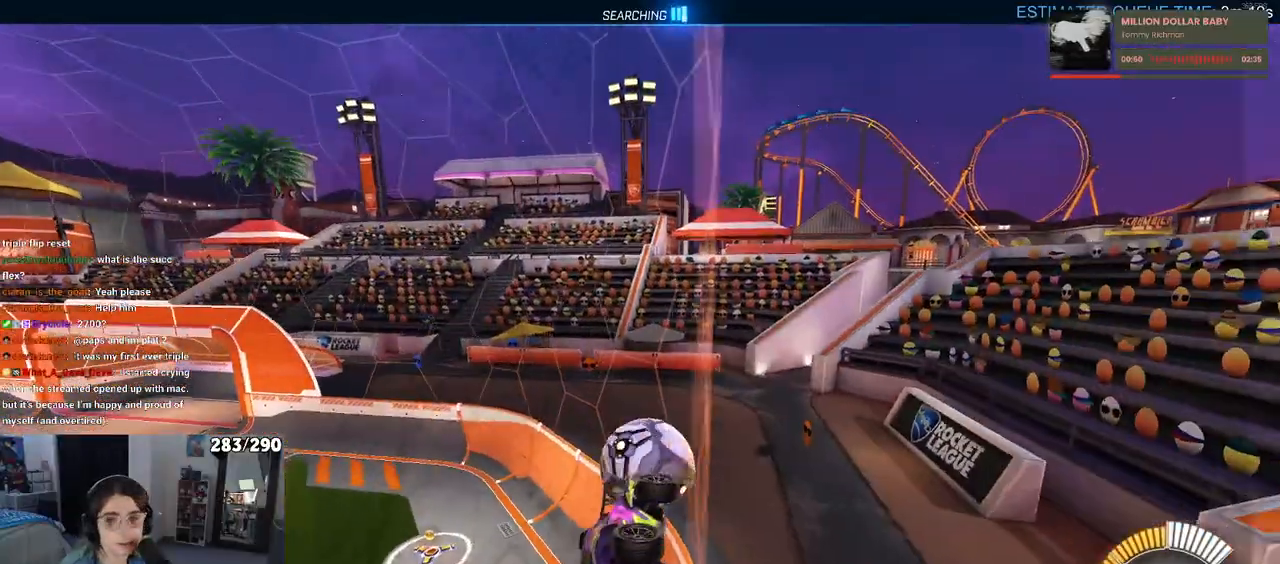
{"buttons": [], "left_stick": "center", "right_stick": "center", "events": []}
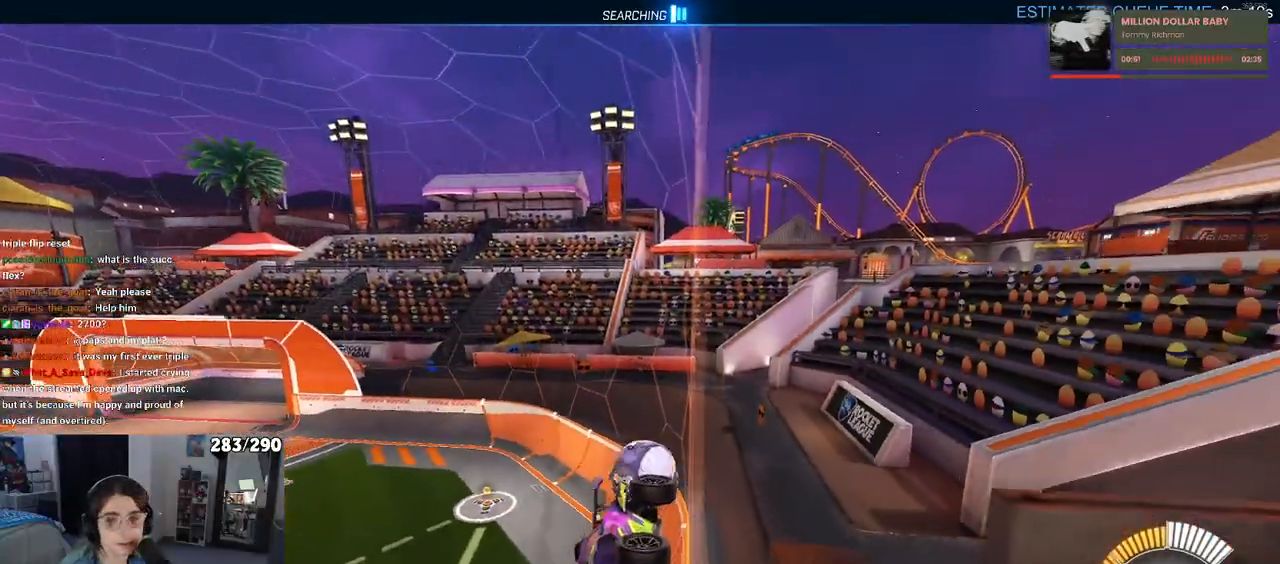
{"buttons": ["SQUARE"], "left_stick": "right", "right_stick": "center", "events": [[467, "SQUARE", "down"], [467, "left_stick", "right"]]}
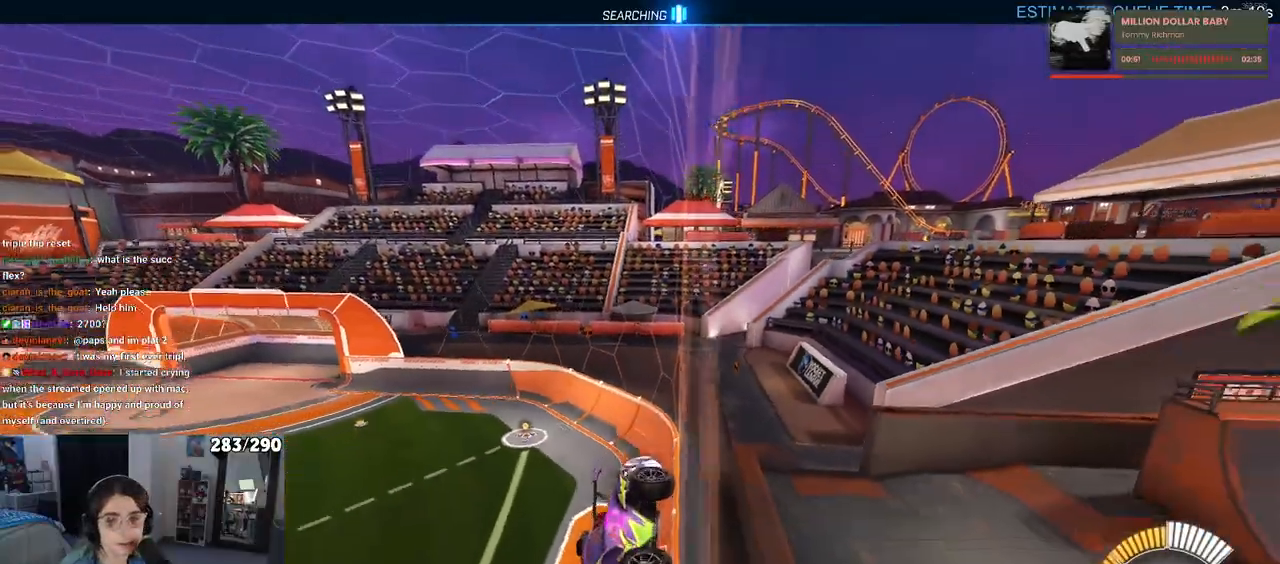
{"buttons": [], "left_stick": "right", "right_stick": "center", "events": [[167, "SQUARE", "up"]]}
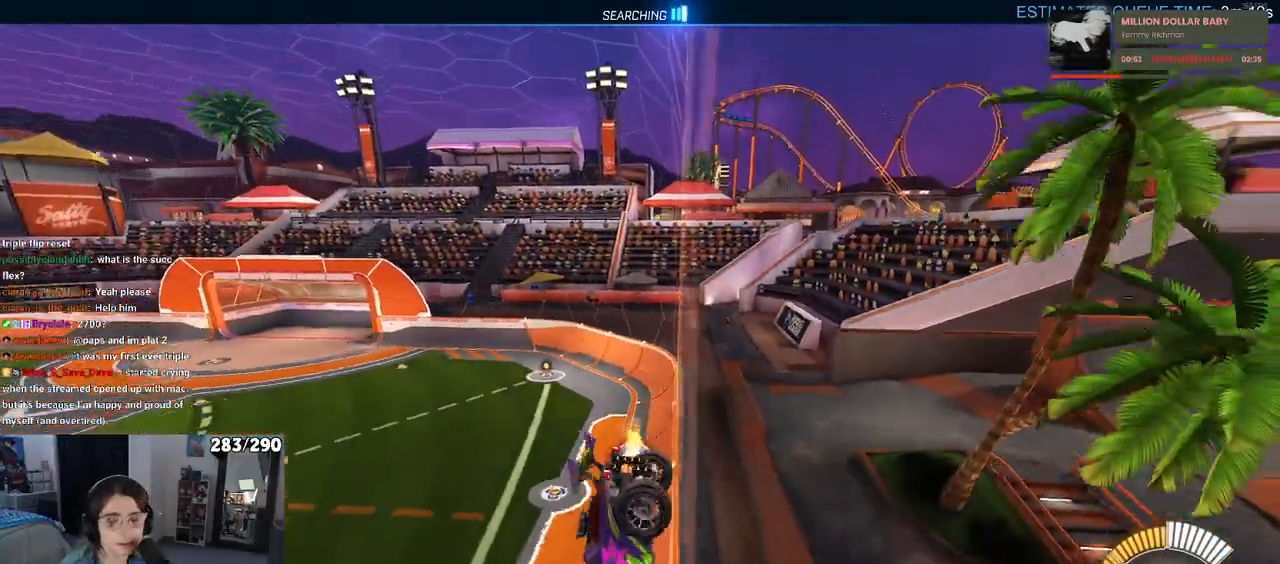
{"buttons": [], "left_stick": "left", "right_stick": "center", "events": [[150, "left_stick", "center"], [400, "left_stick", "left"]]}
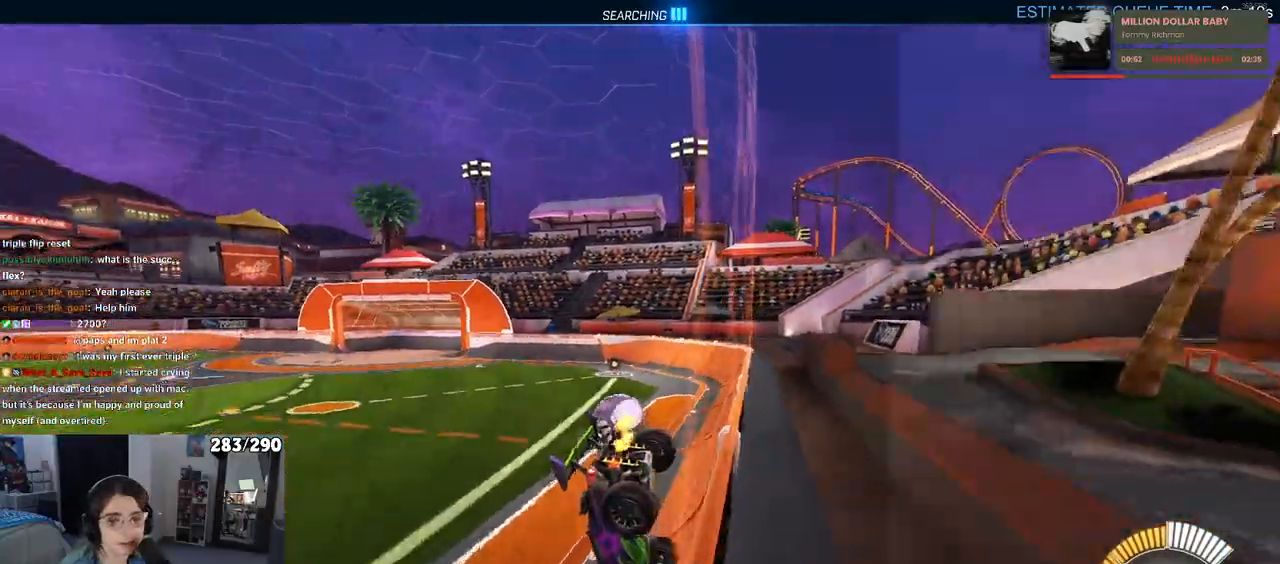
{"buttons": [], "left_stick": "right", "right_stick": "center", "events": [[17, "L2", "down"], [83, "left_stick", "center"], [133, "L2", "up"], [133, "left_stick", "right"]]}
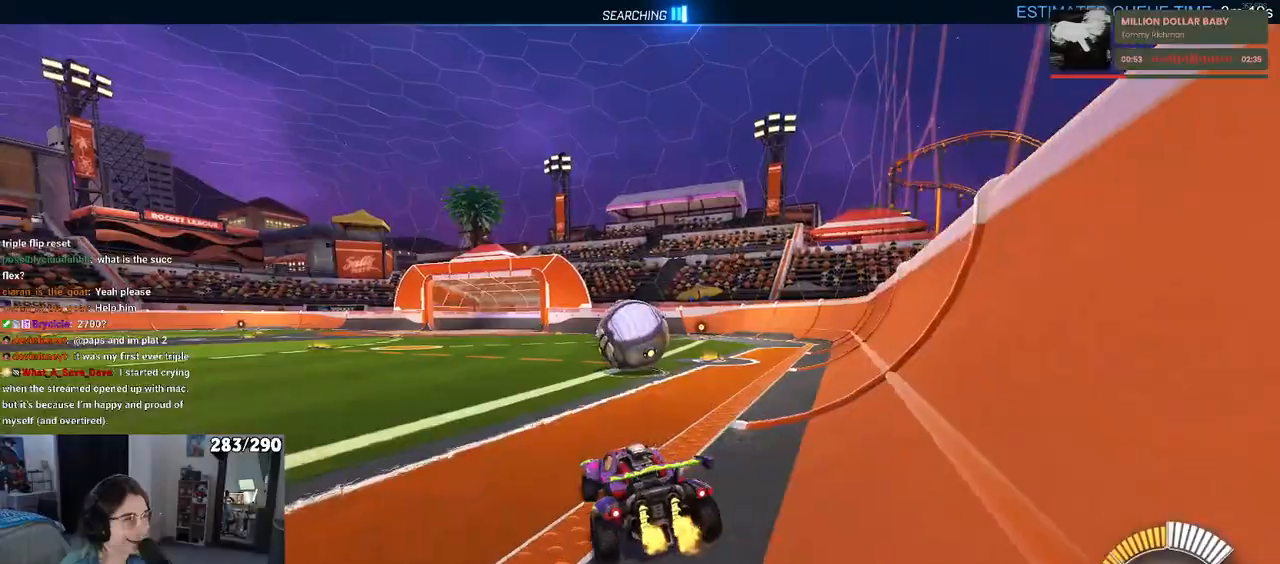
{"buttons": [], "left_stick": "left", "right_stick": "center", "events": [[117, "left_stick", "center"], [200, "left_stick", "left"]]}
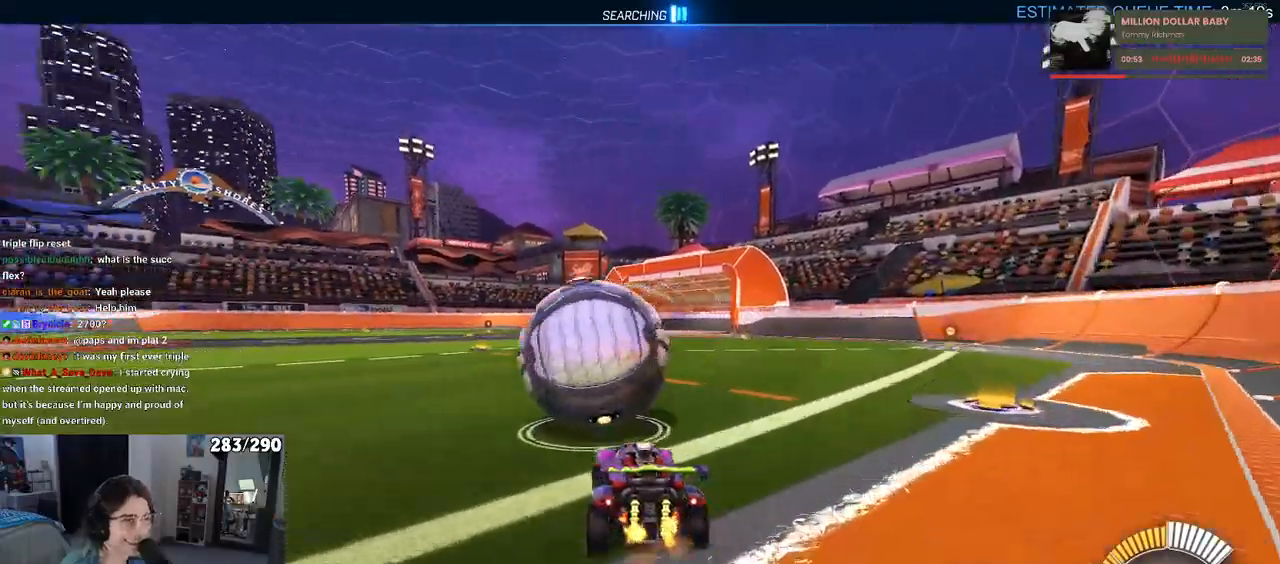
{"buttons": ["R1"], "left_stick": "center", "right_stick": "center", "events": [[83, "R1", "down"], [250, "left_stick", "center"]]}
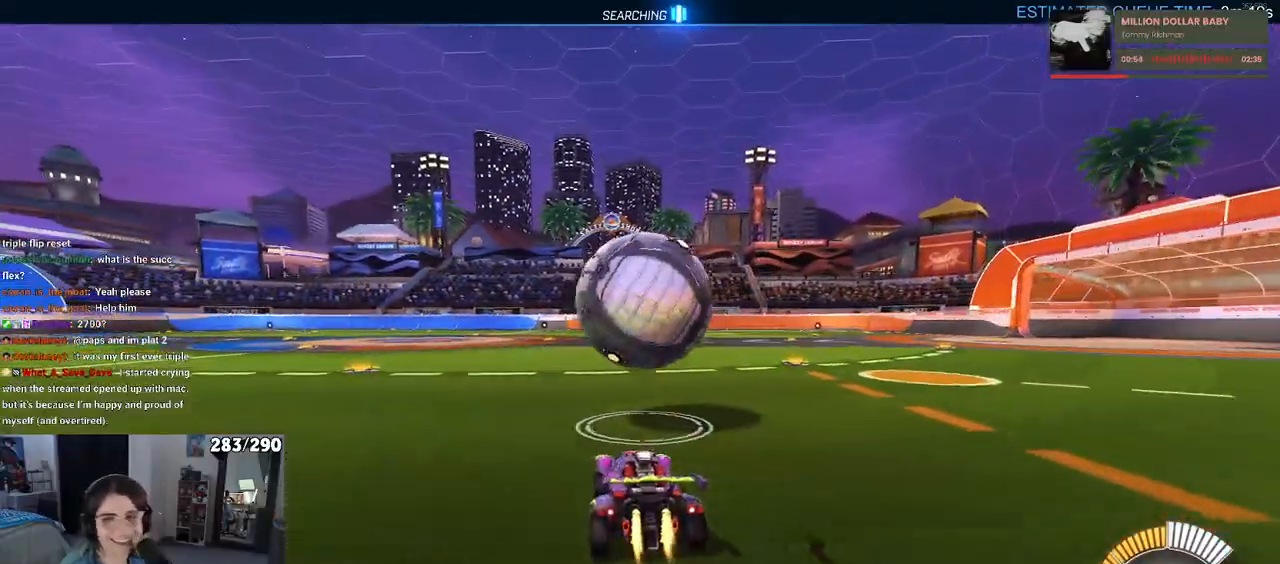
{"buttons": [], "left_stick": "center", "right_stick": "center", "events": [[100, "left_stick", "right"], [167, "R1", "up"], [267, "left_stick", "center"]]}
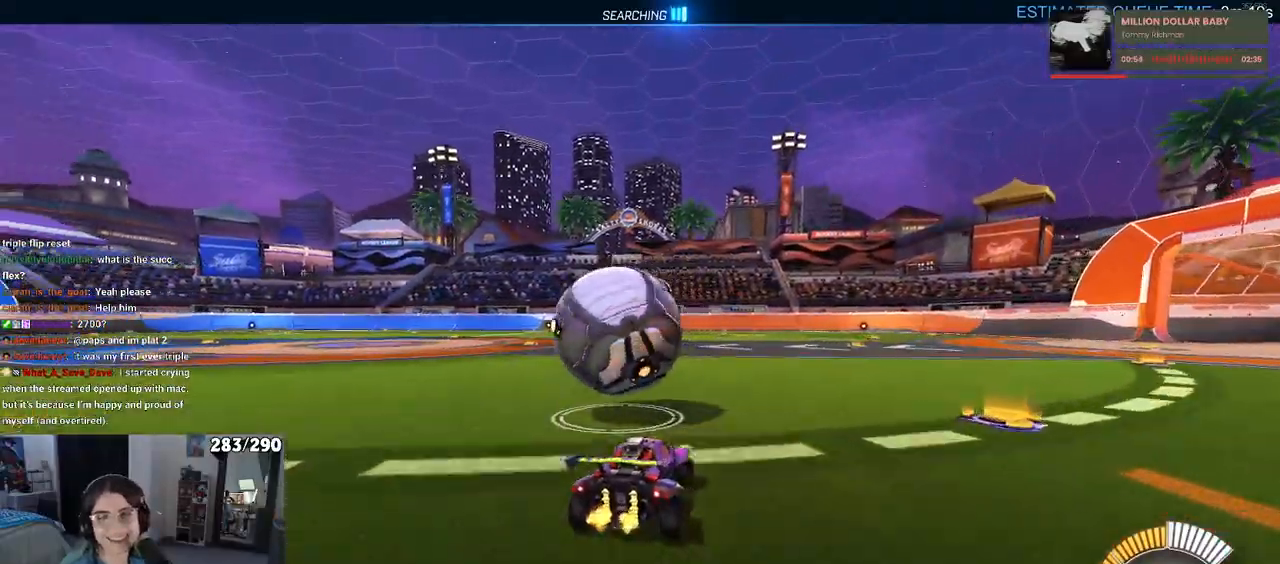
{"buttons": ["SQUARE", "R1"], "left_stick": "down", "right_stick": "center", "events": [[33, "left_stick", "left"], [183, "left_stick", "center"], [200, "CROSS", "down"], [267, "left_stick", "up-left"], [300, "CROSS", "up"], [350, "CROSS", "down"], [367, "R1", "down"], [400, "SQUARE", "down"], [433, "CROSS", "up"], [433, "left_stick", "down"]]}
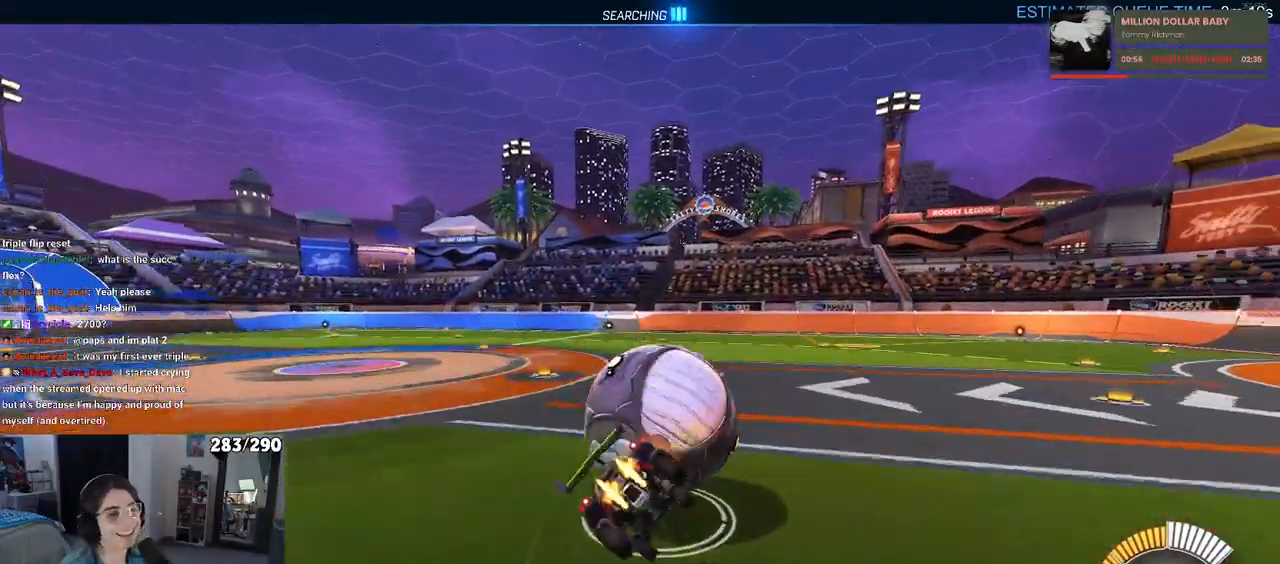
{"buttons": ["SQUARE"], "left_stick": "down-left", "right_stick": "center", "events": [[117, "left_stick", "down-left"], [150, "R1", "up"]]}
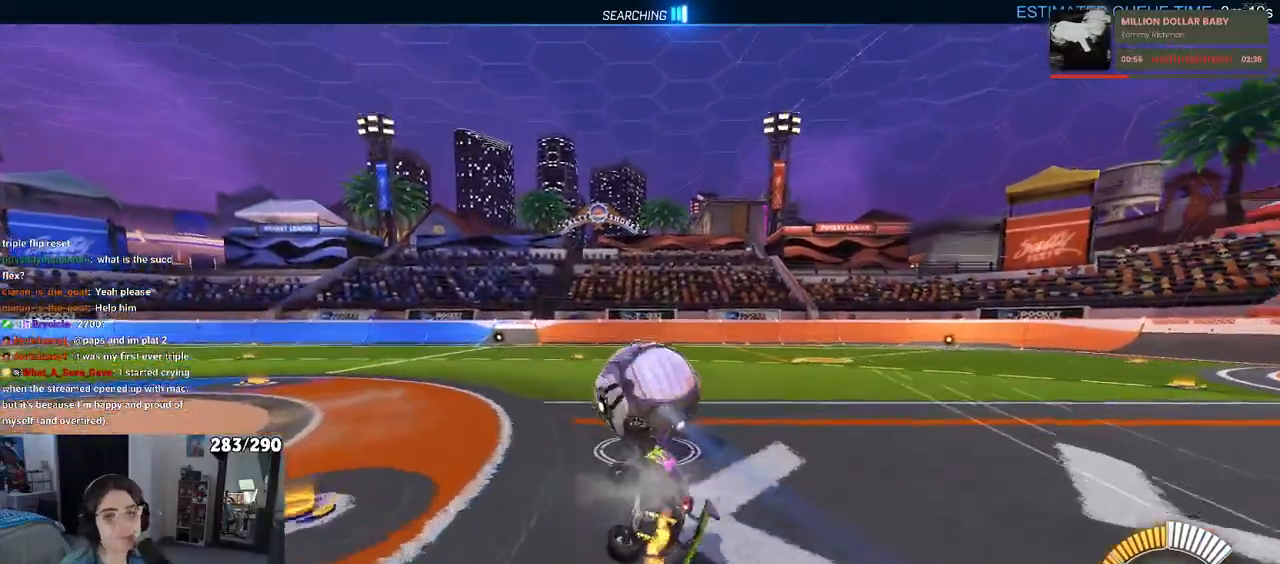
{"buttons": [], "left_stick": "center", "right_stick": "center", "events": [[150, "SQUARE", "up"], [217, "left_stick", "center"], [317, "left_stick", "right"], [483, "left_stick", "center"]]}
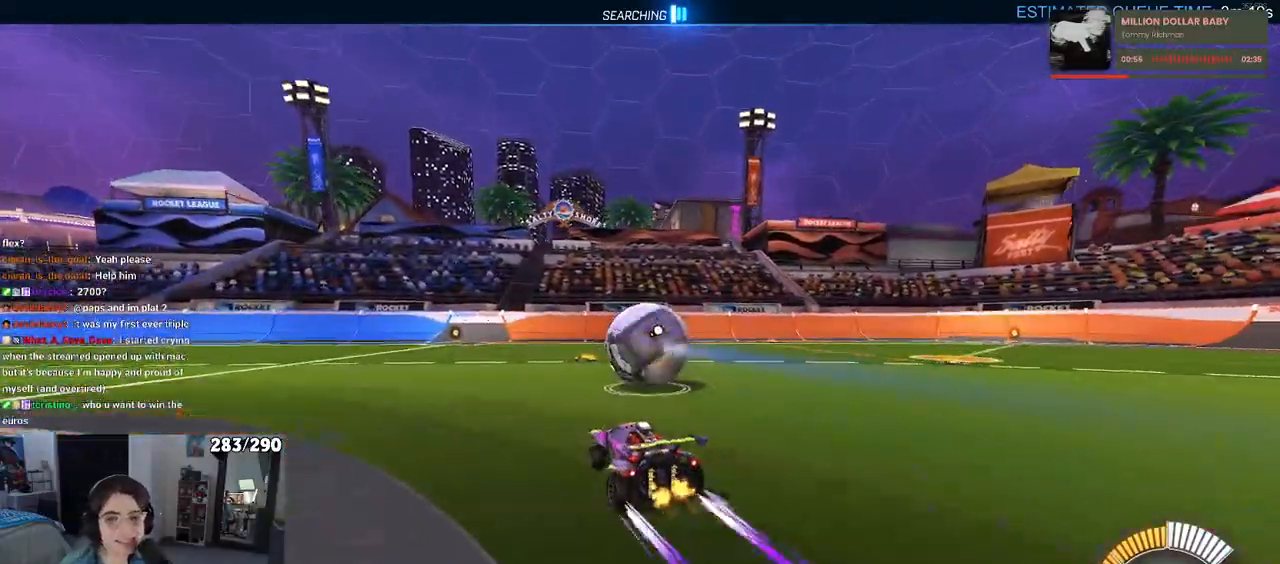
{"buttons": [], "left_stick": "center", "right_stick": "center", "events": []}
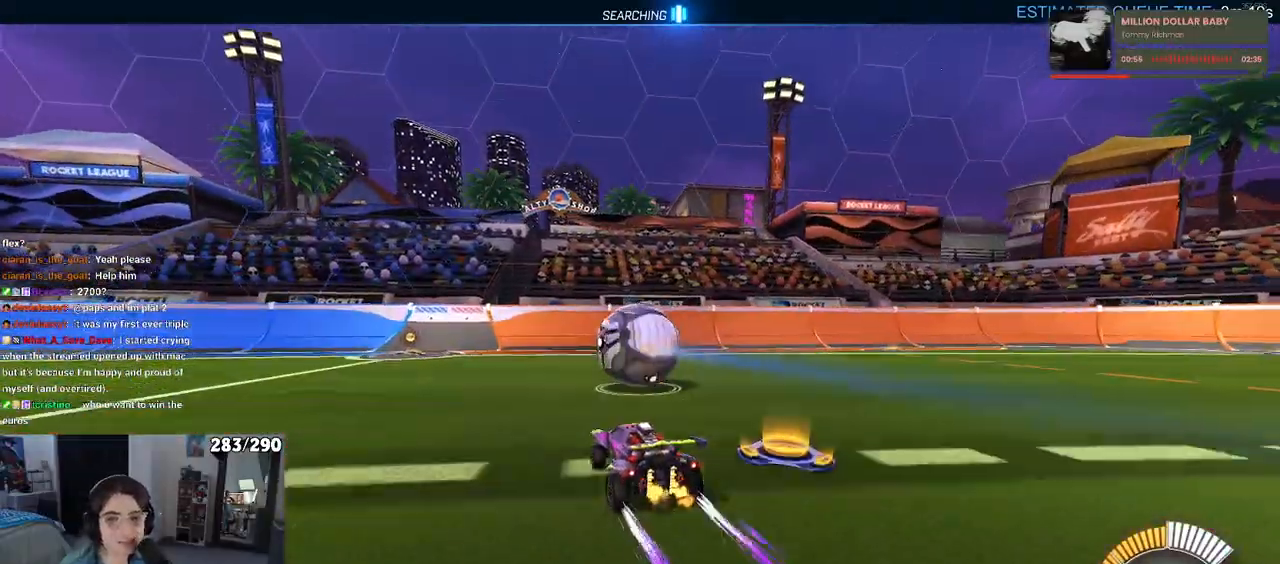
{"buttons": [], "left_stick": "center", "right_stick": "center", "events": [[250, "left_stick", "right"], [500, "left_stick", "center"]]}
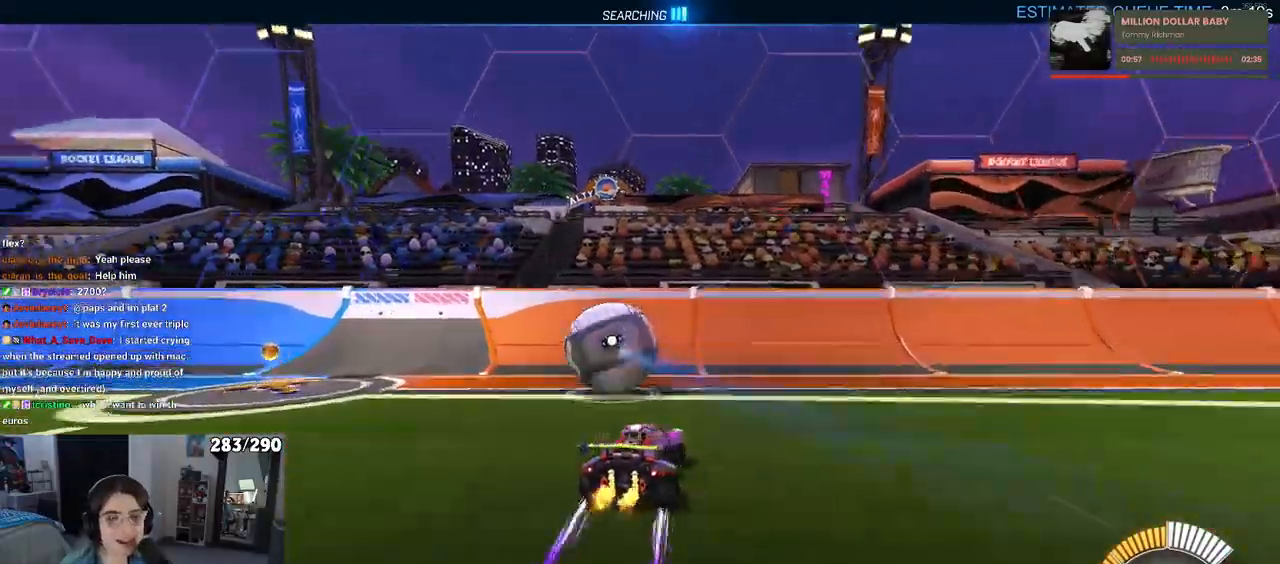
{"buttons": [], "left_stick": "left", "right_stick": "center", "events": [[100, "left_stick", "left"]]}
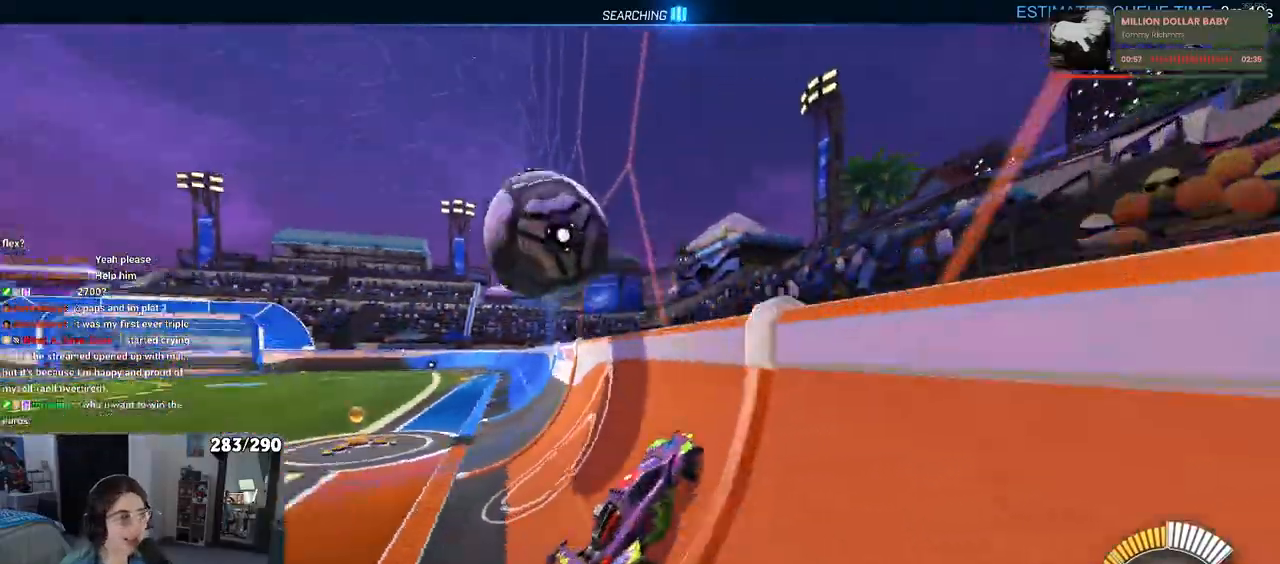
{"buttons": [], "left_stick": "center", "right_stick": "center", "events": [[317, "left_stick", "center"]]}
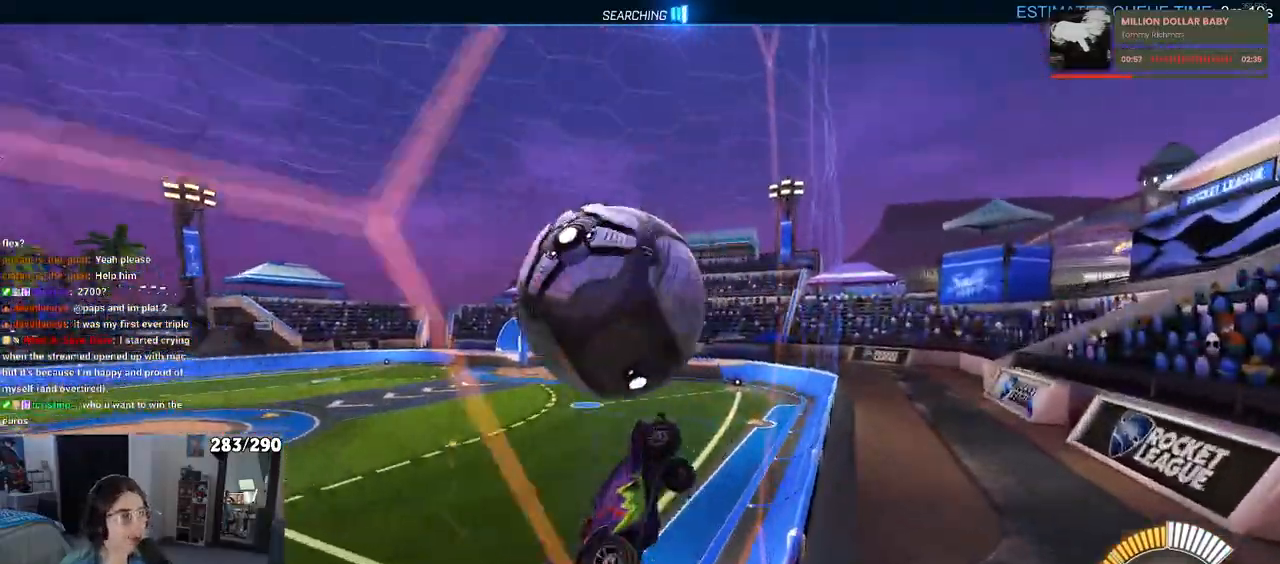
{"buttons": ["L1"], "left_stick": "down-left", "right_stick": "center", "events": [[50, "CROSS", "down"], [117, "left_stick", "right"], [133, "L1", "down"], [217, "CROSS", "up"], [250, "left_stick", "center"], [350, "left_stick", "left"], [450, "left_stick", "down-left"]]}
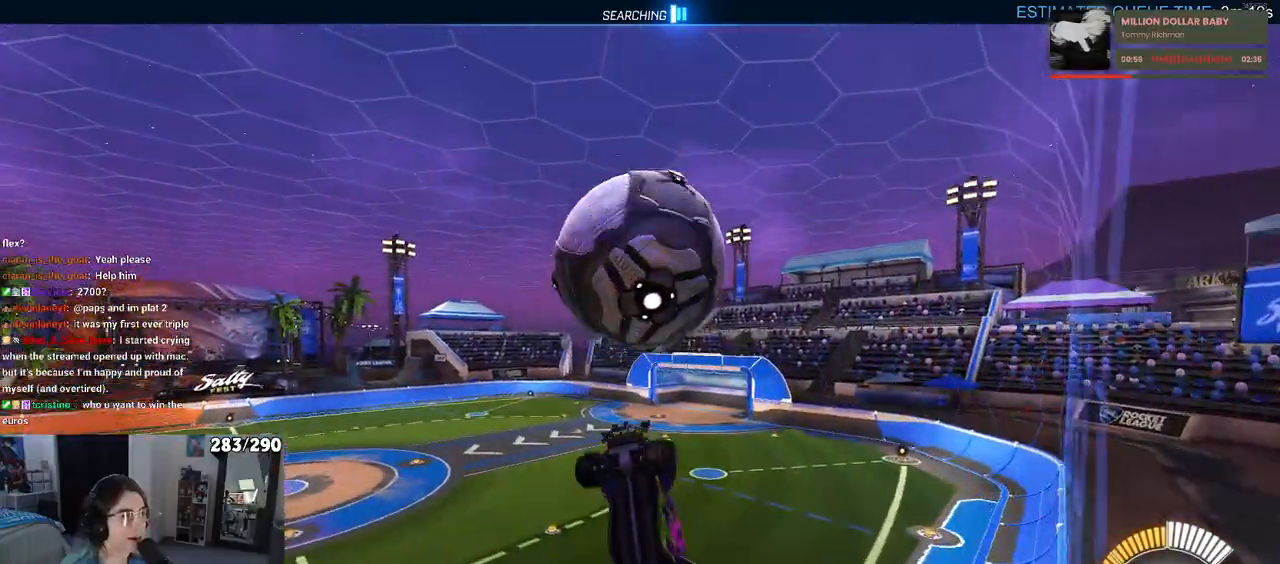
{"buttons": ["L1", "R1"], "left_stick": "left", "right_stick": "center"}
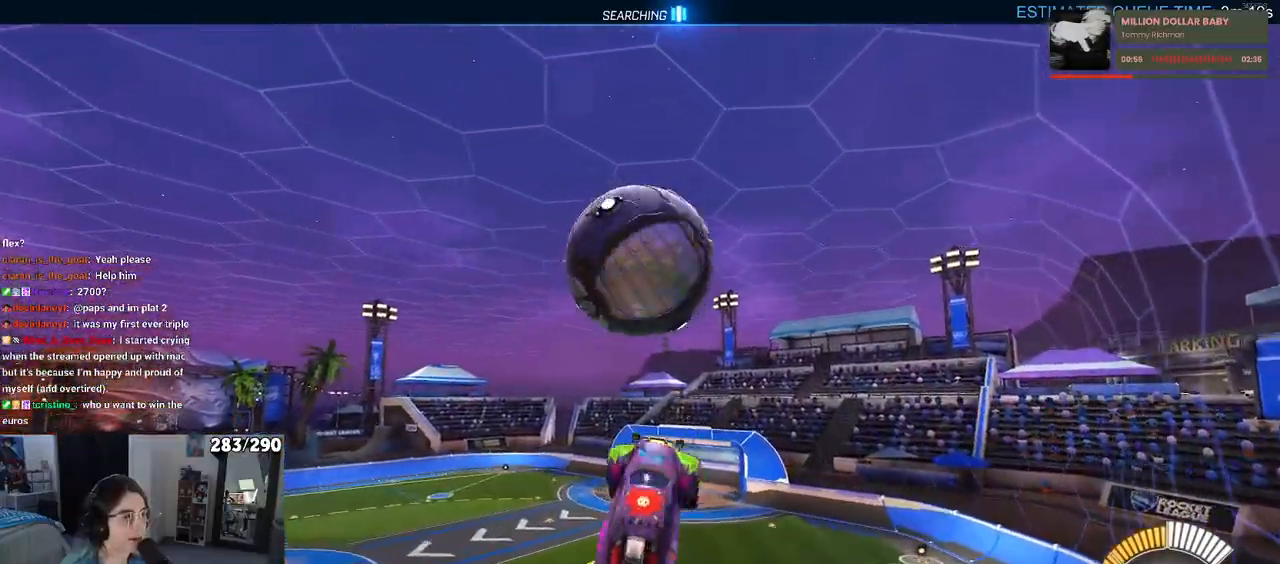
{"buttons": ["R1"], "left_stick": "down-left", "right_stick": "center", "events": [[17, "left_stick", "down-left"], [333, "L1", "up"]]}
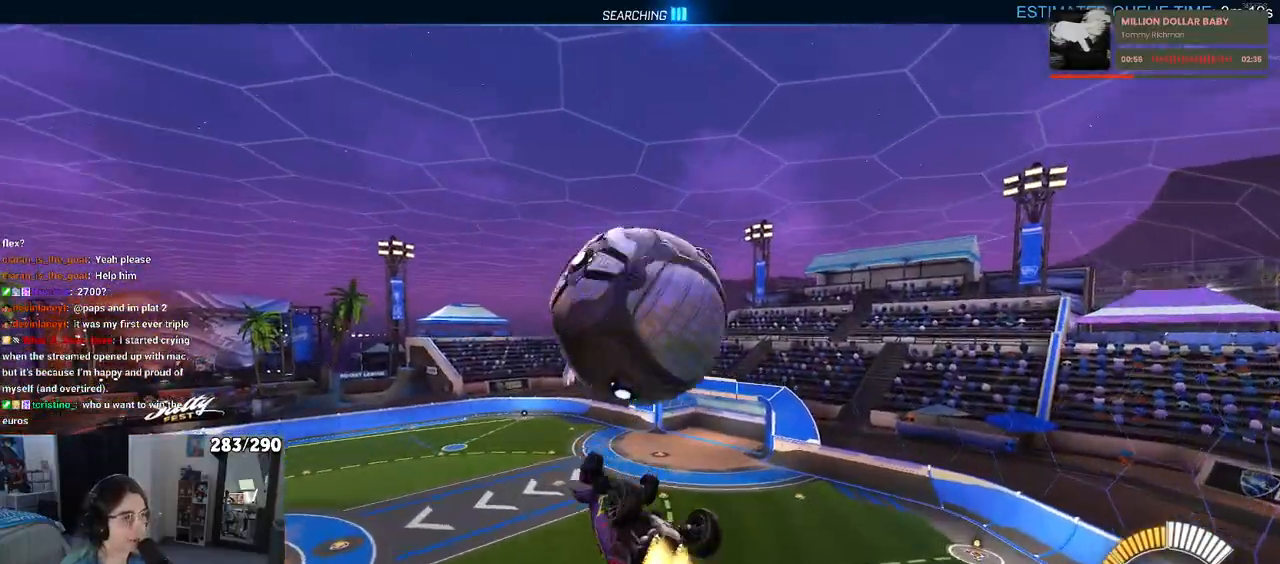
{"buttons": ["L1"], "left_stick": "left", "right_stick": "center", "events": [[17, "left_stick", "center"], [117, "R1", "up"], [200, "left_stick", "left"], [250, "L1", "down"]]}
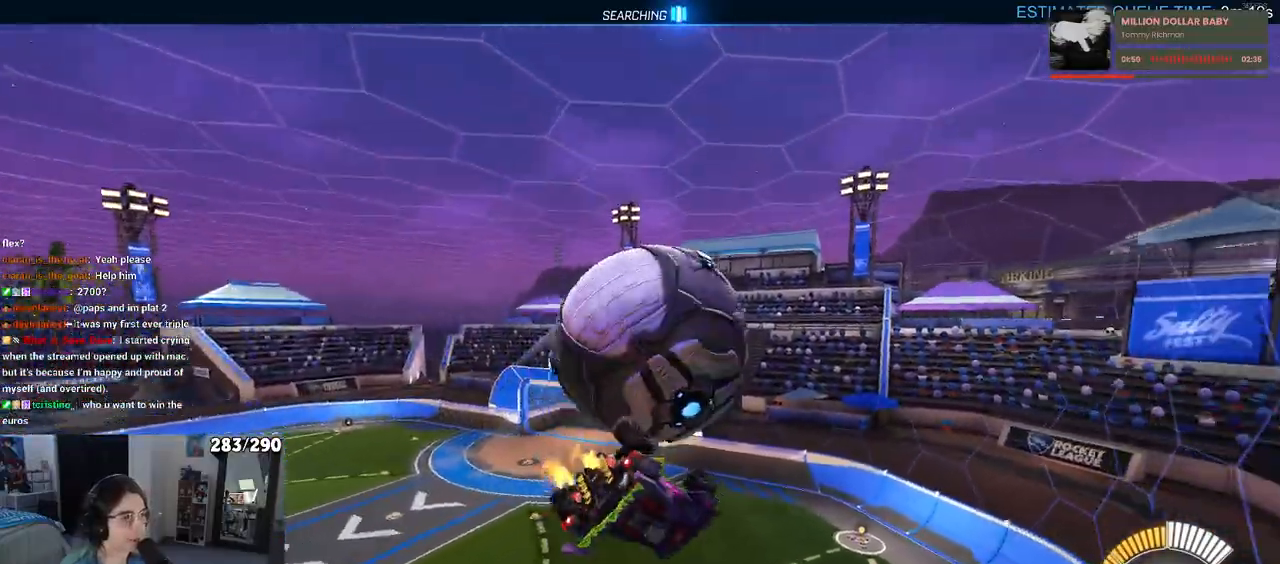
{"buttons": [], "left_stick": "down-right", "right_stick": "center", "events": [[183, "left_stick", "down-left"], [250, "L1", "up"], [333, "R1", "down"], [350, "left_stick", "down-right"], [500, "R1", "up"]]}